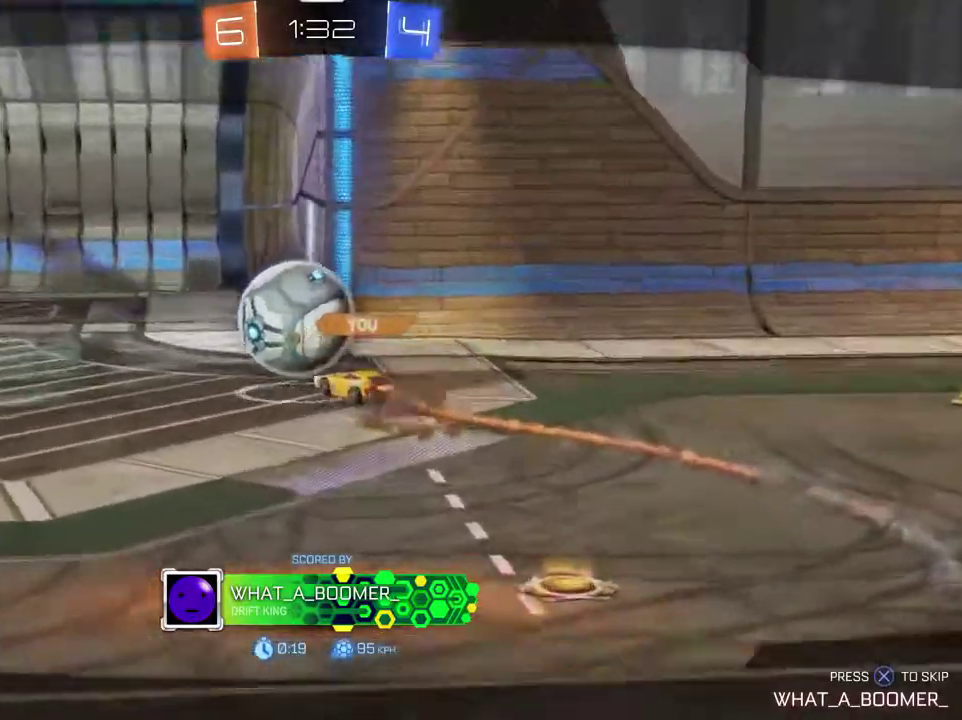
Gameplay with a controller (PlayStation layout); each line is a JSON object with the inputs held at the frame after it (dt_ms = milliseconds from this image to that frame). "events" lists button and stick changes between this image and that frame as [ms after this image, input, new state], when the widget could be followed in between.
{"dt_ms": 701, "buttons": ["SQUARE"], "left_stick": "center", "right_stick": "center", "events": [[701, "SQUARE", "down"]]}
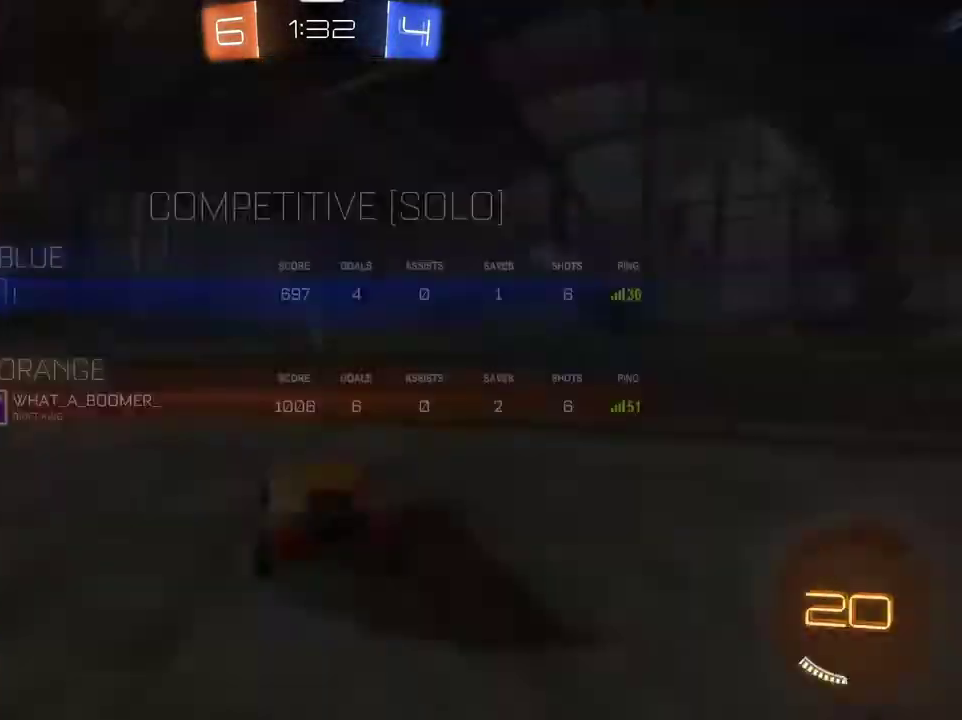
{"dt_ms": 300, "buttons": ["TRIANGLE", "R1", "R2"], "left_stick": "center", "right_stick": "center", "events": [[100, "R1", "down"], [167, "R2", "down"], [167, "SQUARE", "up"], [267, "TRIANGLE", "down"]]}
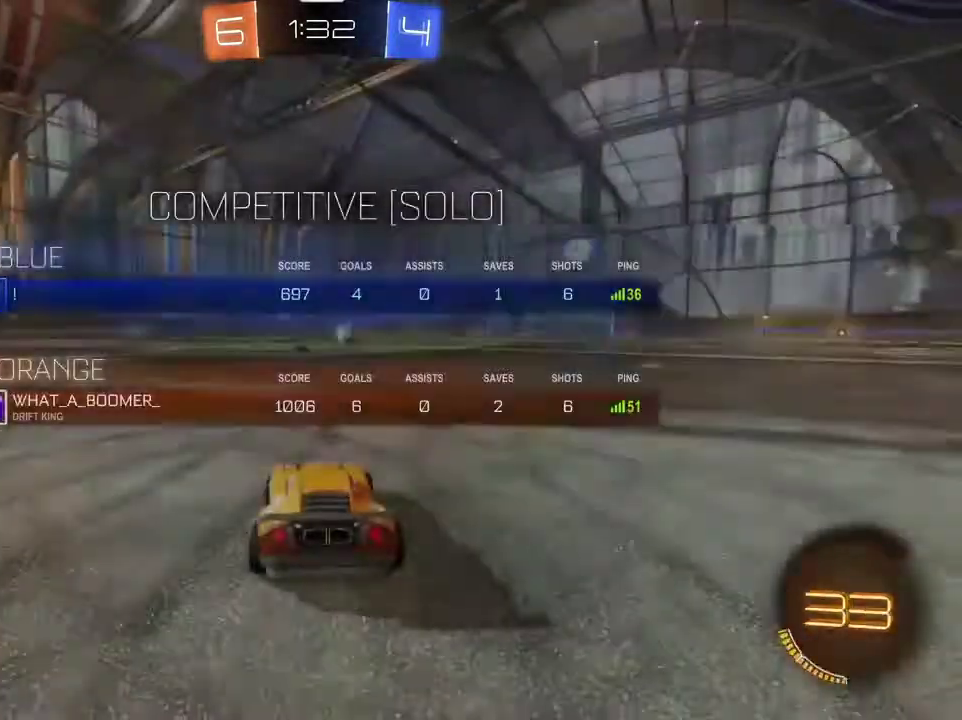
{"dt_ms": 701, "buttons": ["SQUARE", "R1", "R2"], "left_stick": "center", "right_stick": "center", "events": [[67, "TRIANGLE", "up"], [234, "SQUARE", "down"], [301, "SQUARE", "up"], [334, "TRIANGLE", "down"], [534, "TRIANGLE", "up"], [634, "SQUARE", "down"]]}
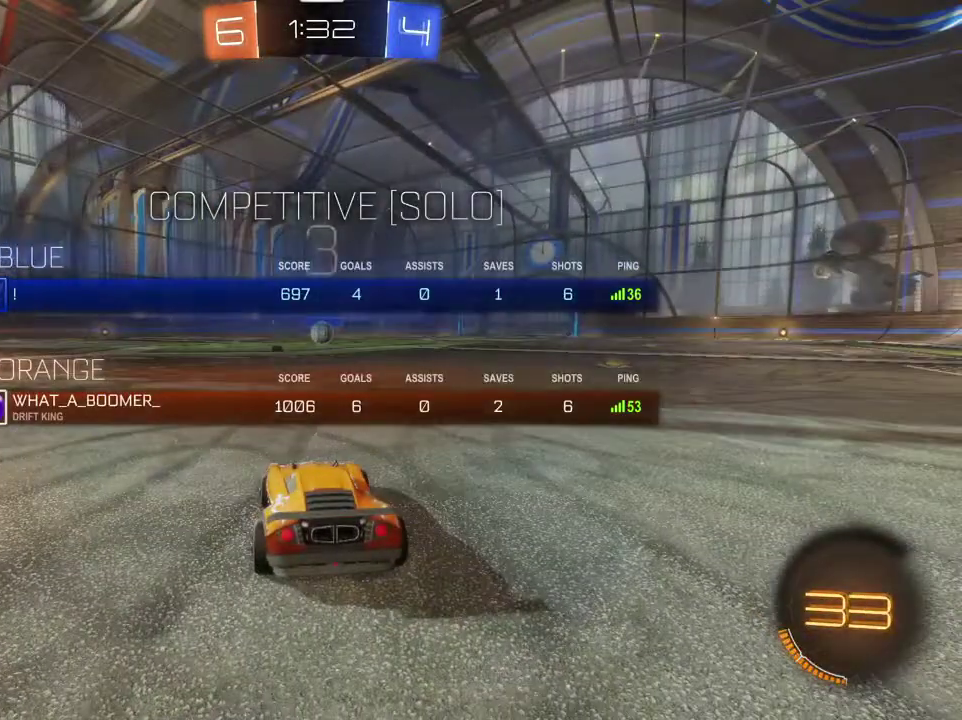
{"dt_ms": 300, "buttons": ["SQUARE", "R1", "R2"], "left_stick": "center", "right_stick": "center", "events": []}
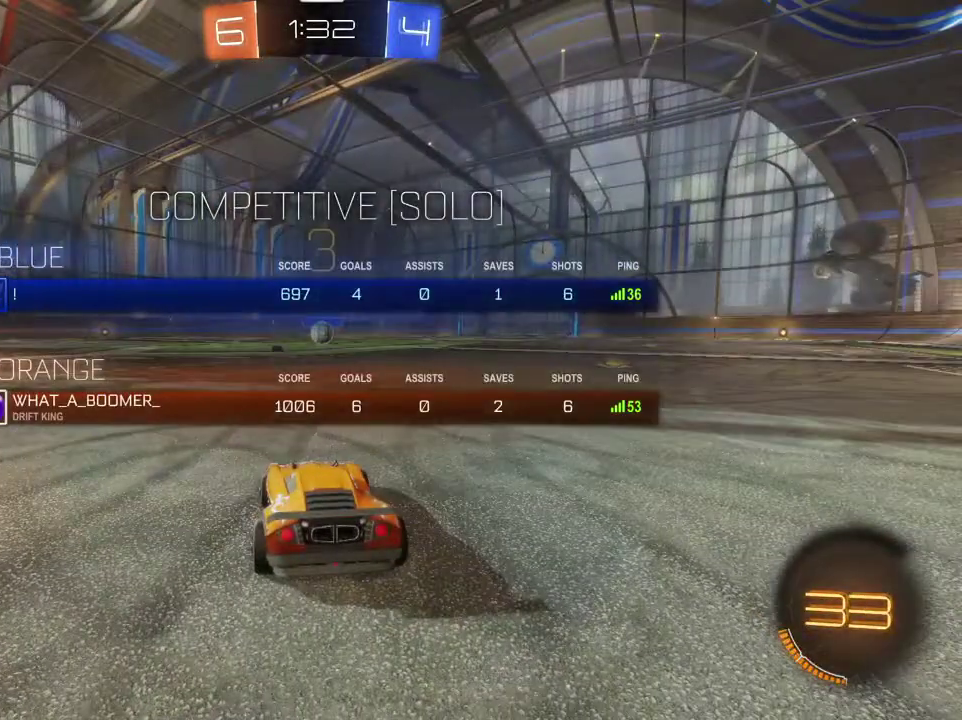
{"dt_ms": 501, "buttons": ["SQUARE", "R1", "R2"], "left_stick": "center", "right_stick": "center", "events": []}
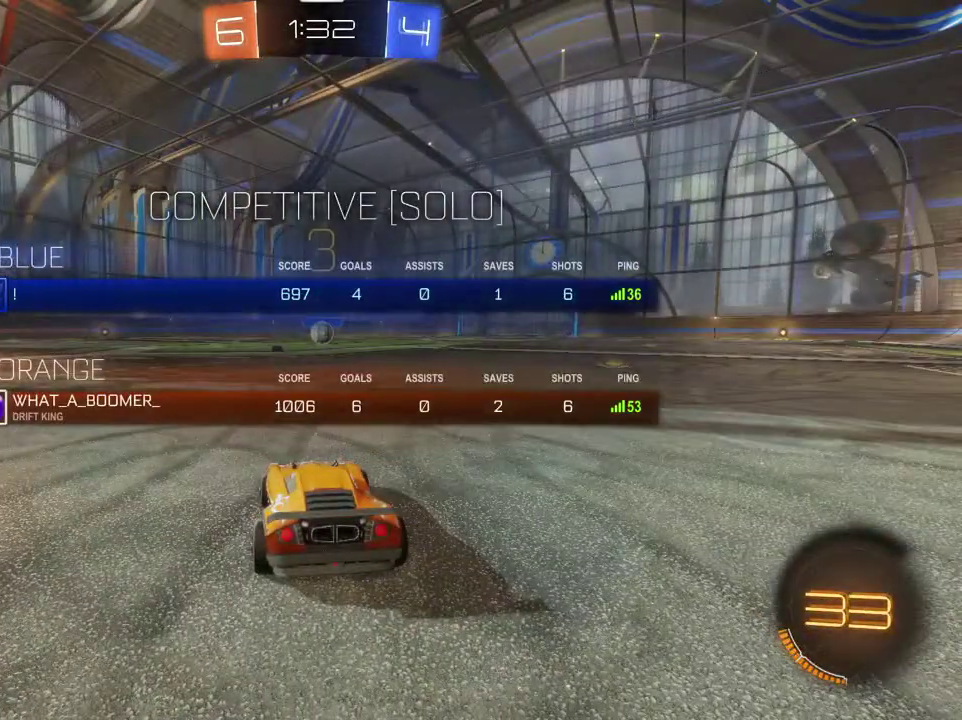
{"dt_ms": 500, "buttons": ["SQUARE", "R1", "R2"], "left_stick": "center", "right_stick": "center", "events": []}
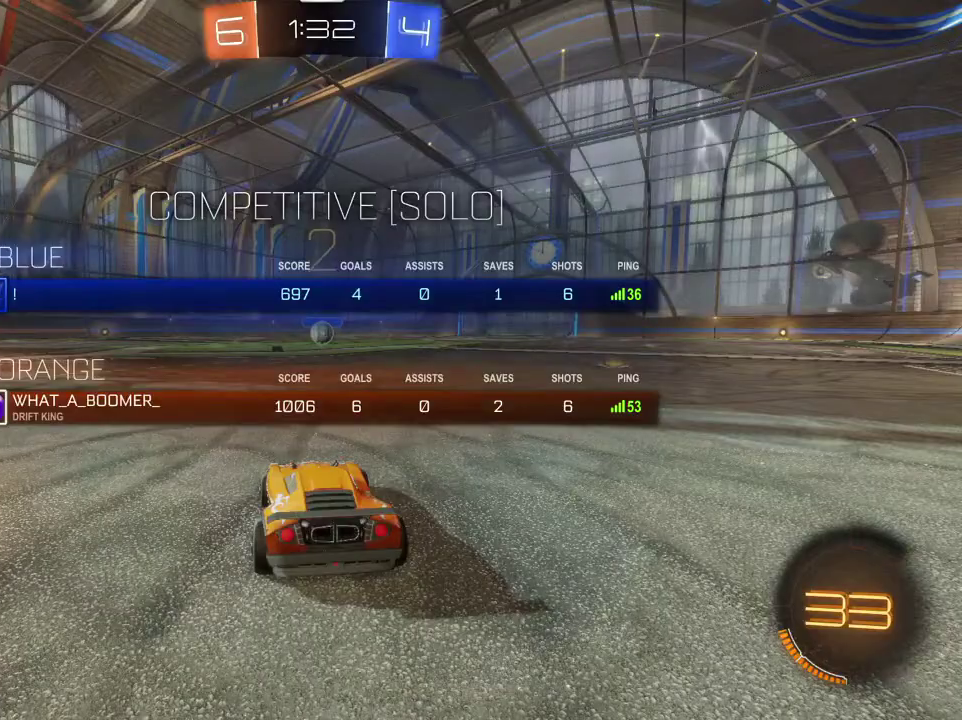
{"dt_ms": 501, "buttons": ["SQUARE", "R1", "R2"], "left_stick": "center", "right_stick": "center", "events": []}
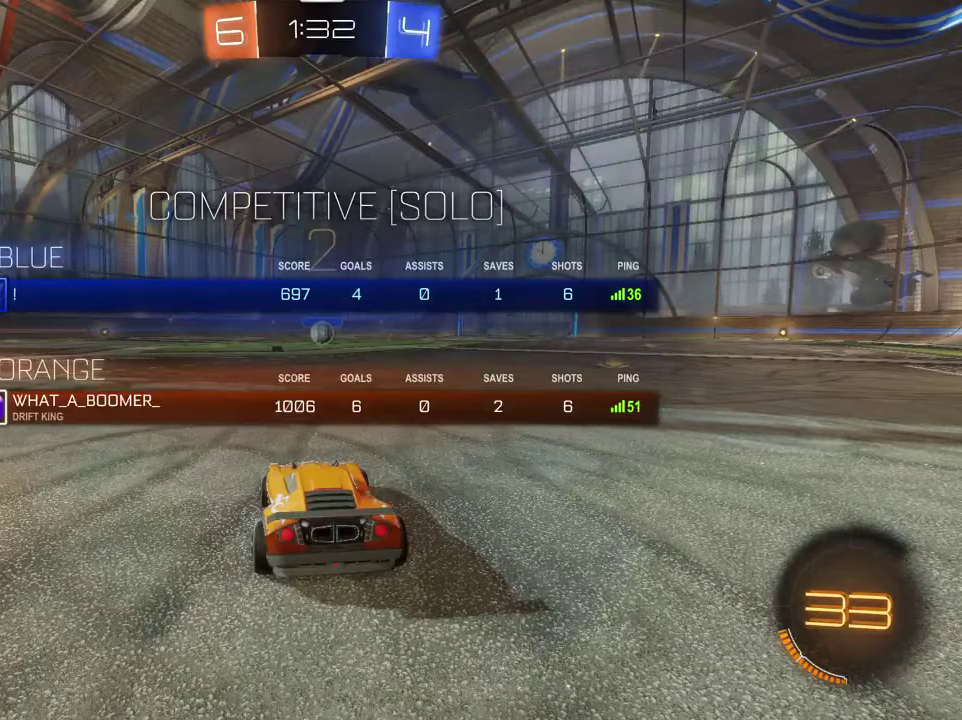
{"dt_ms": 500, "buttons": ["SQUARE", "R1", "R2"], "left_stick": "center", "right_stick": "center", "events": []}
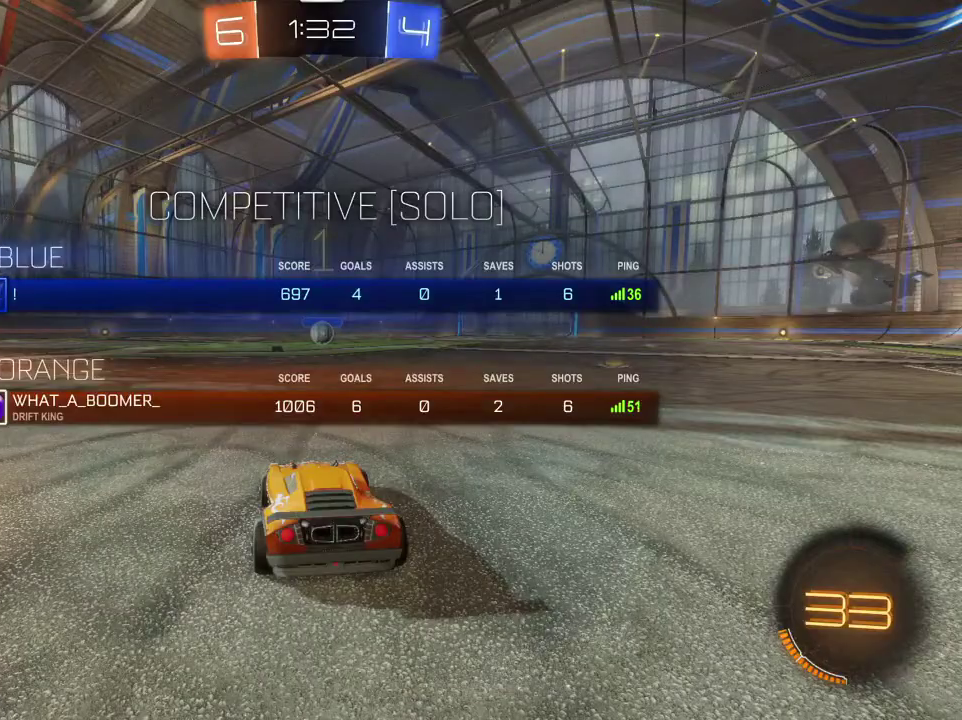
{"dt_ms": 501, "buttons": ["R1", "R2"], "left_stick": "center", "right_stick": "center", "events": [[67, "SQUARE", "up"]]}
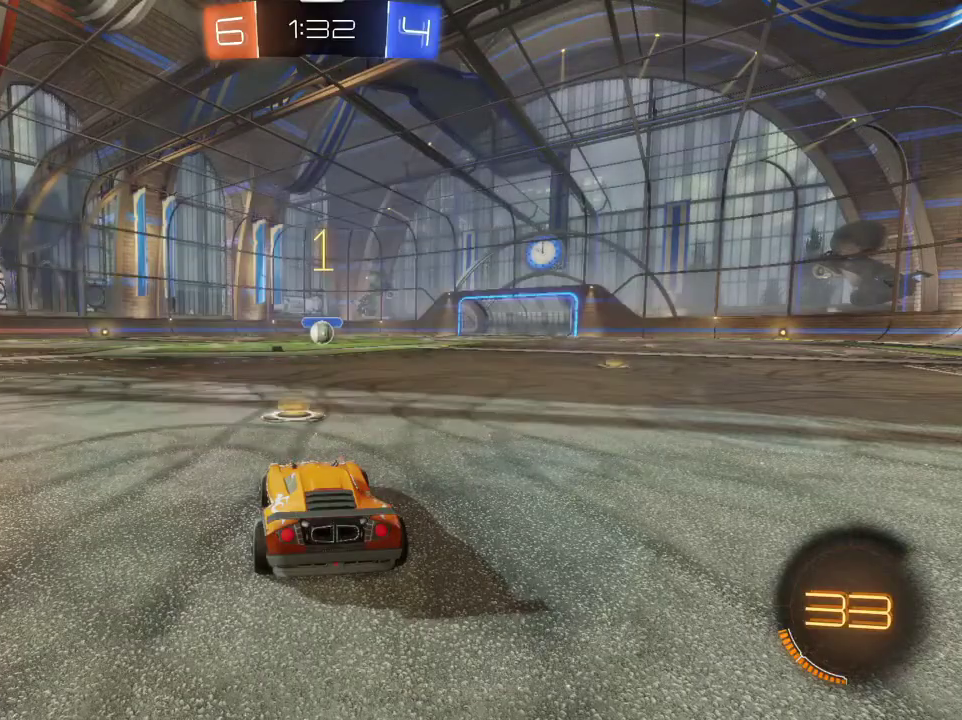
{"dt_ms": 700, "buttons": ["CROSS", "R1", "R2"], "left_stick": "up-left", "right_stick": "center", "events": [[33, "left_stick", "up-right"], [200, "left_stick", "center"], [434, "left_stick", "right"], [634, "left_stick", "up-left"], [667, "CROSS", "down"]]}
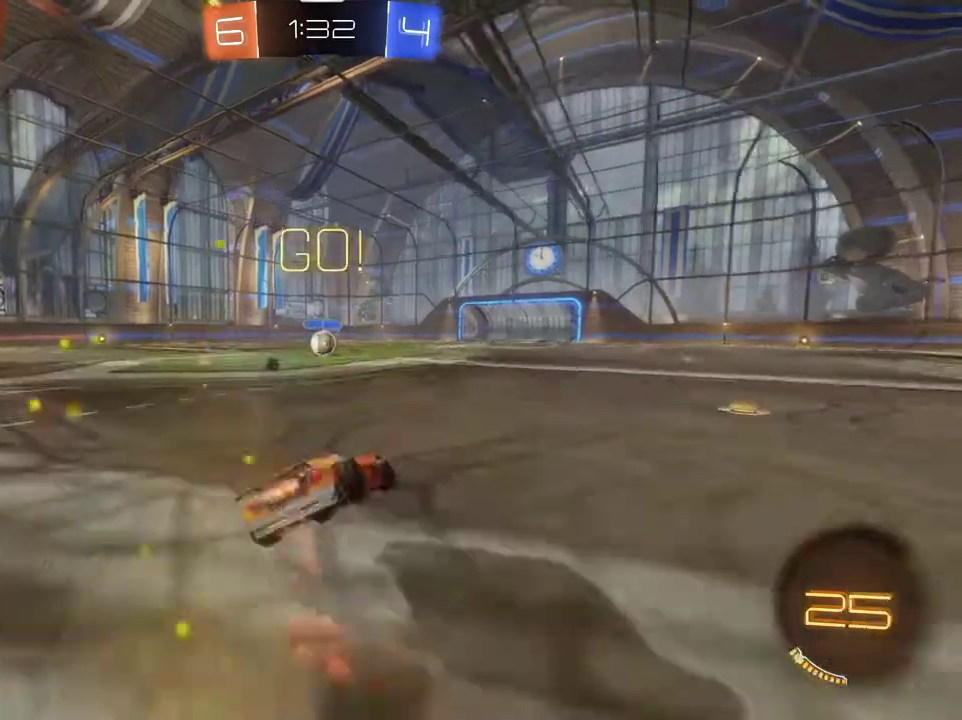
{"dt_ms": 301, "buttons": ["CROSS", "R1", "R2"], "left_stick": "center", "right_stick": "center", "events": [[67, "left_stick", "left"], [301, "left_stick", "center"]]}
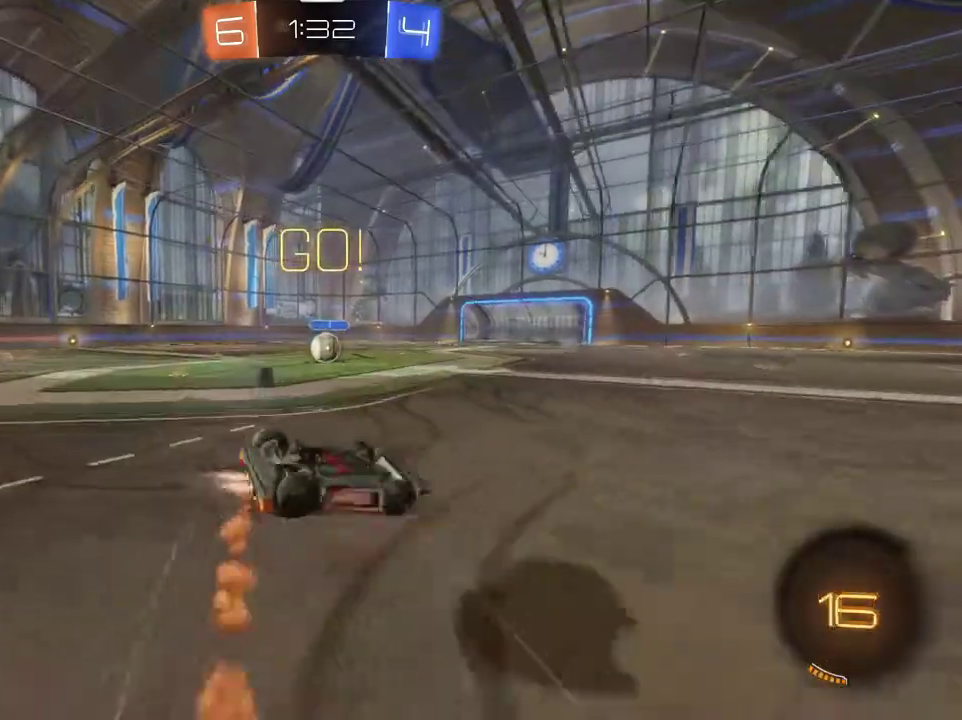
{"dt_ms": 400, "buttons": ["R2"], "left_stick": "left", "right_stick": "center", "events": [[33, "R2", "up"], [167, "CROSS", "up"], [233, "R1", "up"], [267, "R2", "down"], [367, "left_stick", "left"]]}
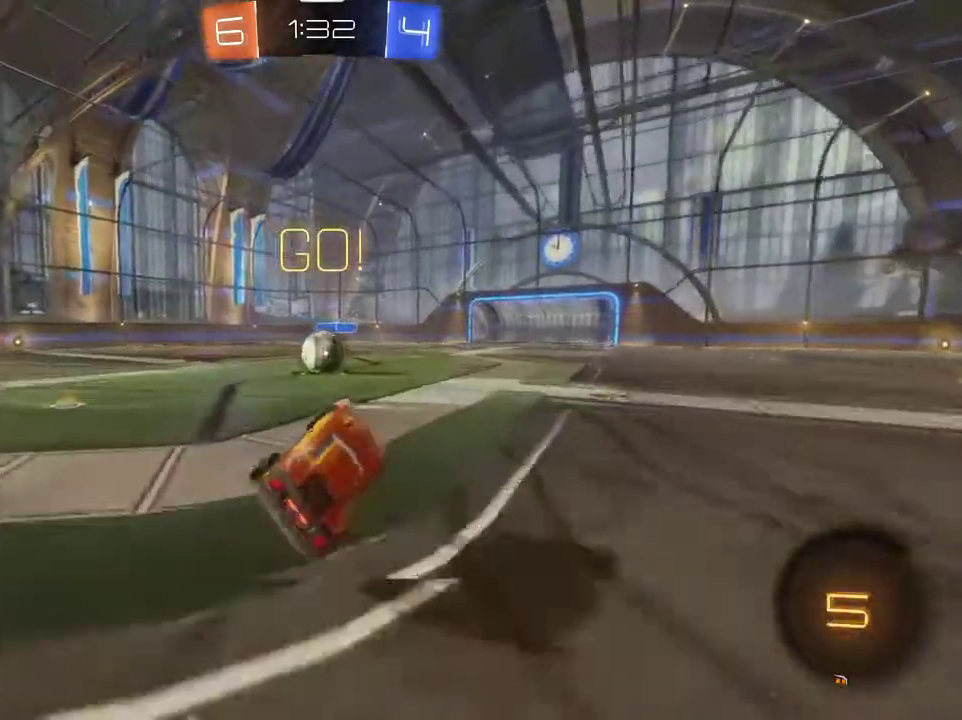
{"dt_ms": 801, "buttons": ["CROSS", "L1", "R2"], "left_stick": "up-left", "right_stick": "center", "events": [[334, "left_stick", "center"], [434, "CROSS", "down"], [534, "CROSS", "up"], [634, "L1", "down"], [634, "left_stick", "up-left"], [667, "CROSS", "down"]]}
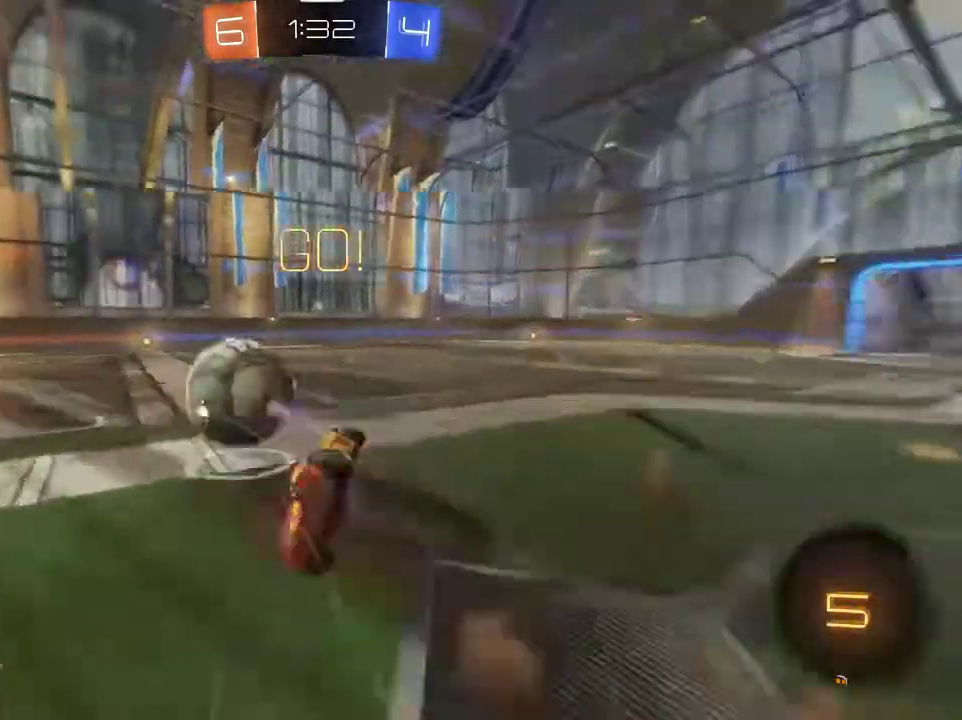
{"dt_ms": 300, "buttons": ["L1"], "left_stick": "up-left", "right_stick": "center", "events": [[33, "CROSS", "up"], [300, "R2", "up"]]}
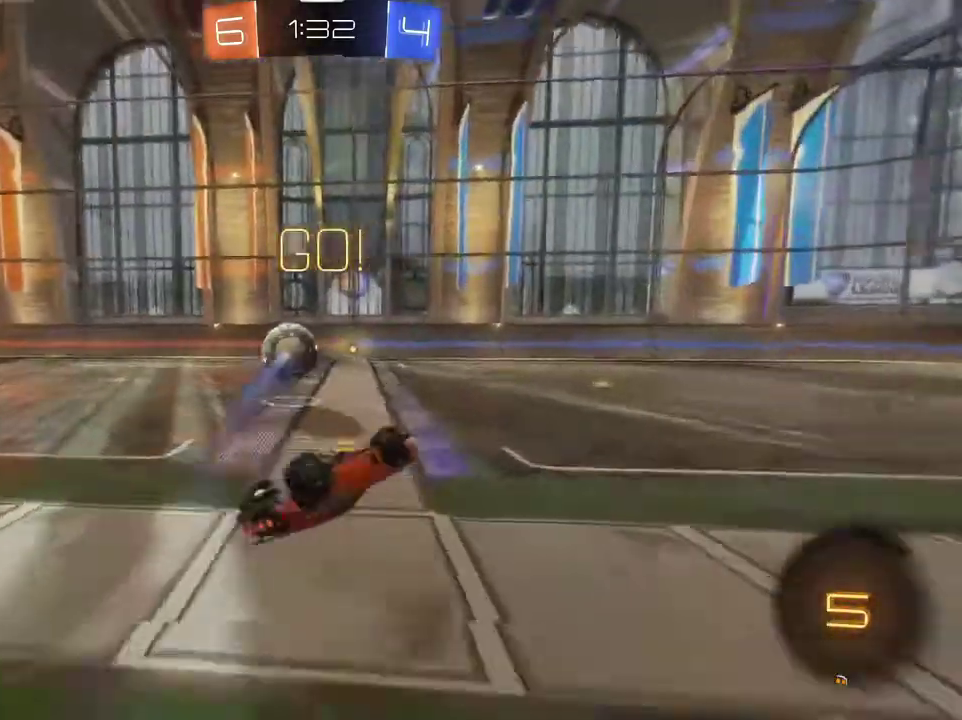
{"dt_ms": 501, "buttons": ["R1", "R2"], "left_stick": "up-left", "right_stick": "center", "events": [[34, "left_stick", "down-right"], [167, "L1", "up"], [200, "left_stick", "up-left"], [267, "R2", "down"], [301, "left_stick", "up"], [367, "left_stick", "center"], [434, "left_stick", "up-left"], [501, "R1", "down"]]}
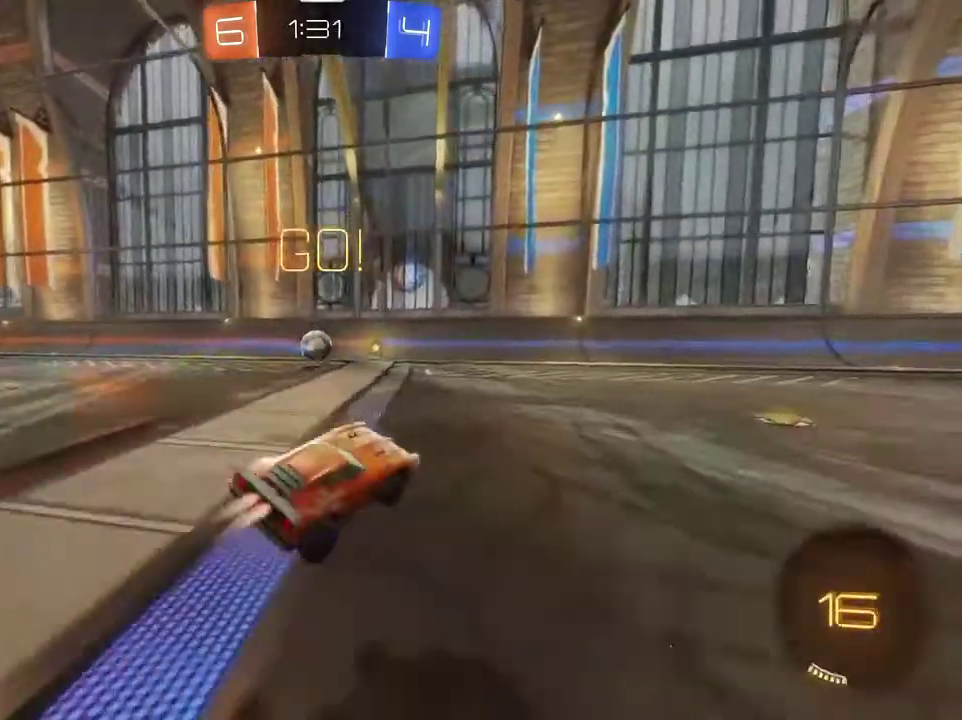
{"dt_ms": 700, "buttons": ["R1", "R2"], "left_stick": "left", "right_stick": "center", "events": [[367, "left_stick", "center"], [634, "left_stick", "left"]]}
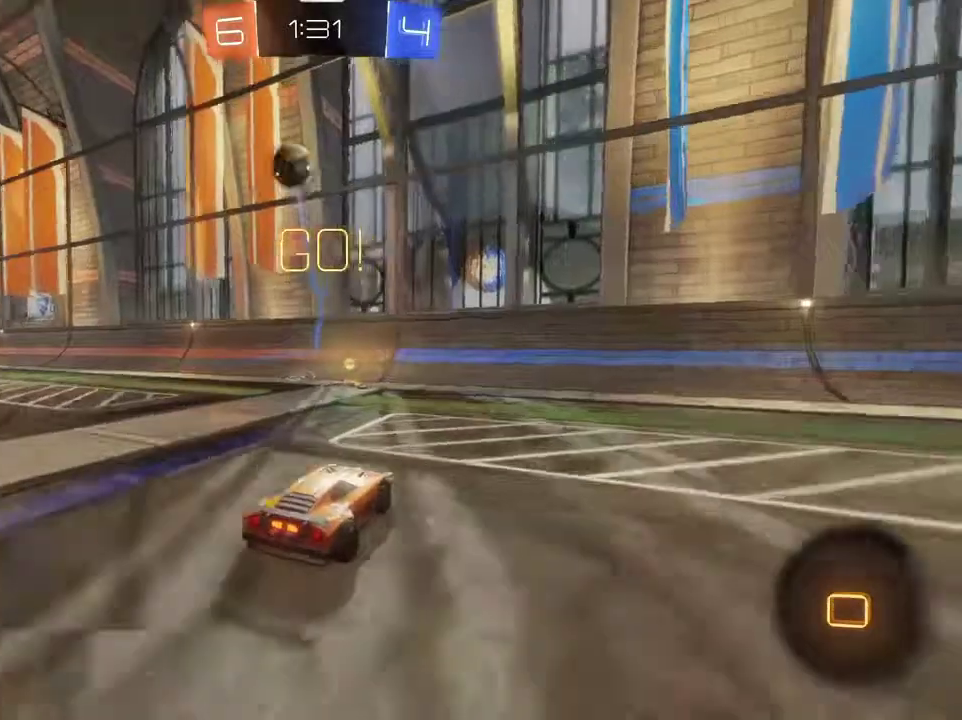
{"dt_ms": 301, "buttons": ["R2"], "left_stick": "center", "right_stick": "center", "events": [[34, "R1", "up"], [267, "left_stick", "center"]]}
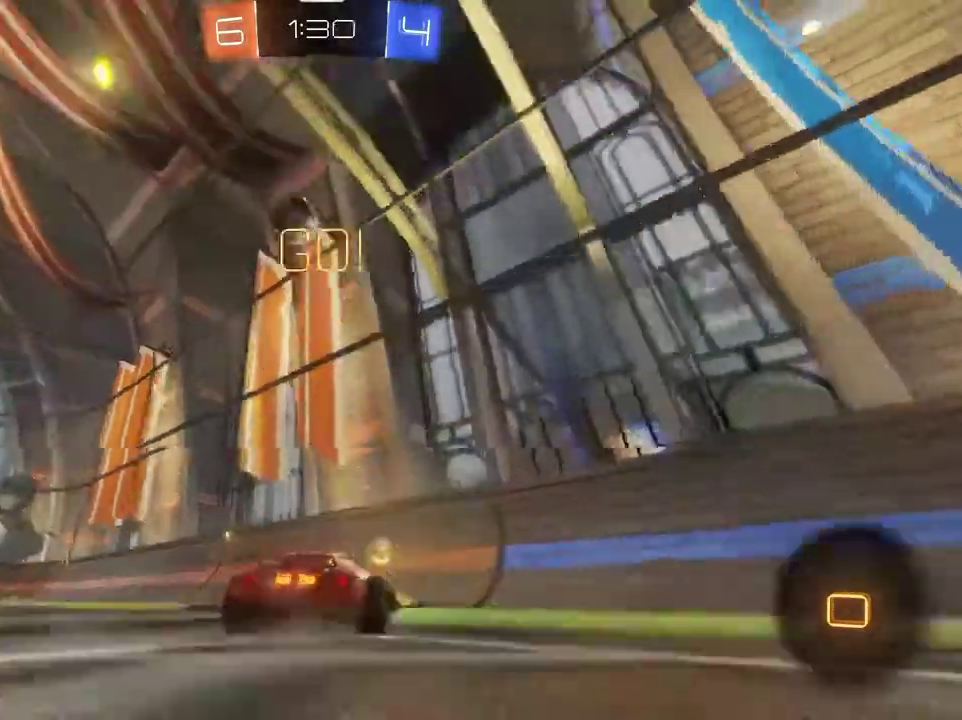
{"dt_ms": 500, "buttons": ["R2"], "left_stick": "left", "right_stick": "center", "events": [[300, "R1", "down"], [434, "R1", "up"], [434, "left_stick", "left"]]}
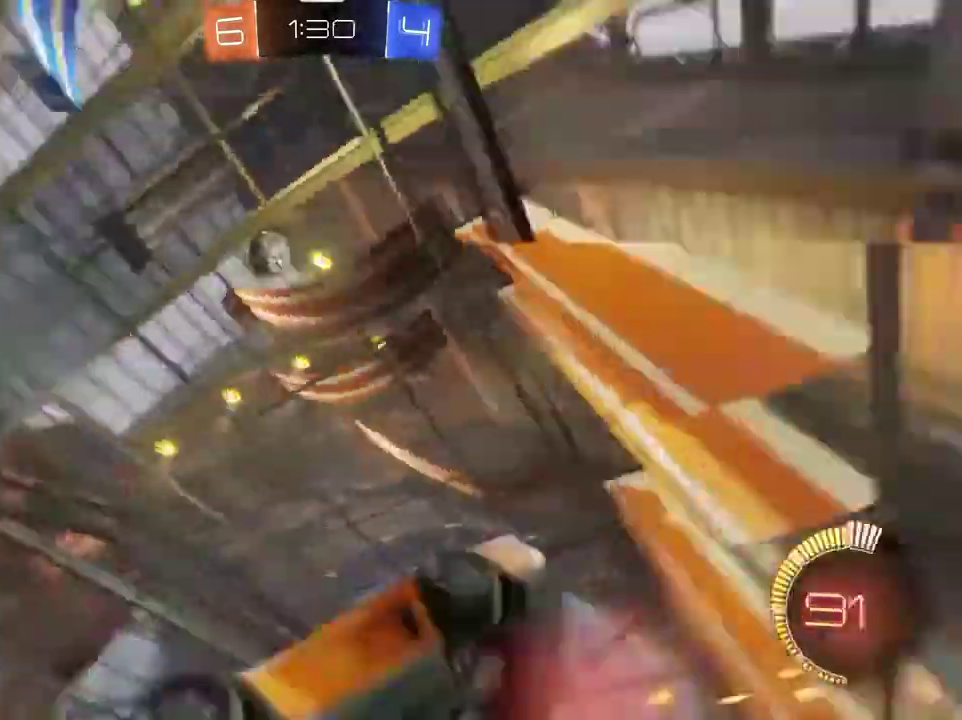
{"dt_ms": 501, "buttons": ["L1", "R2"], "left_stick": "left", "right_stick": "center", "events": [[200, "L1", "down"]]}
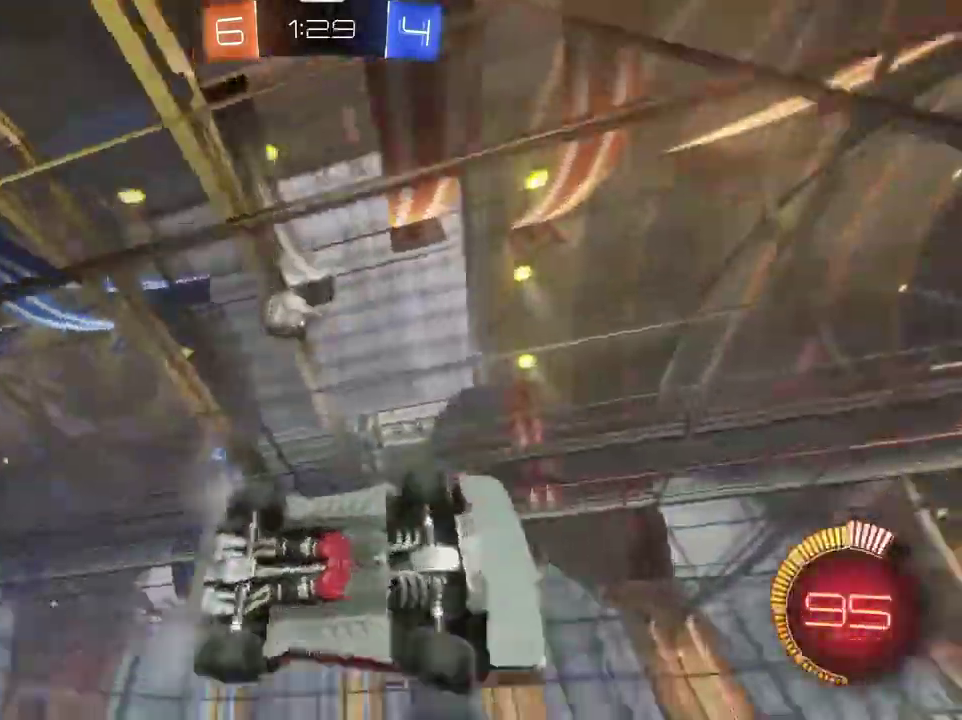
{"dt_ms": 300, "buttons": ["R2"], "left_stick": "center", "right_stick": "center", "events": [[33, "L1", "up"], [200, "left_stick", "center"]]}
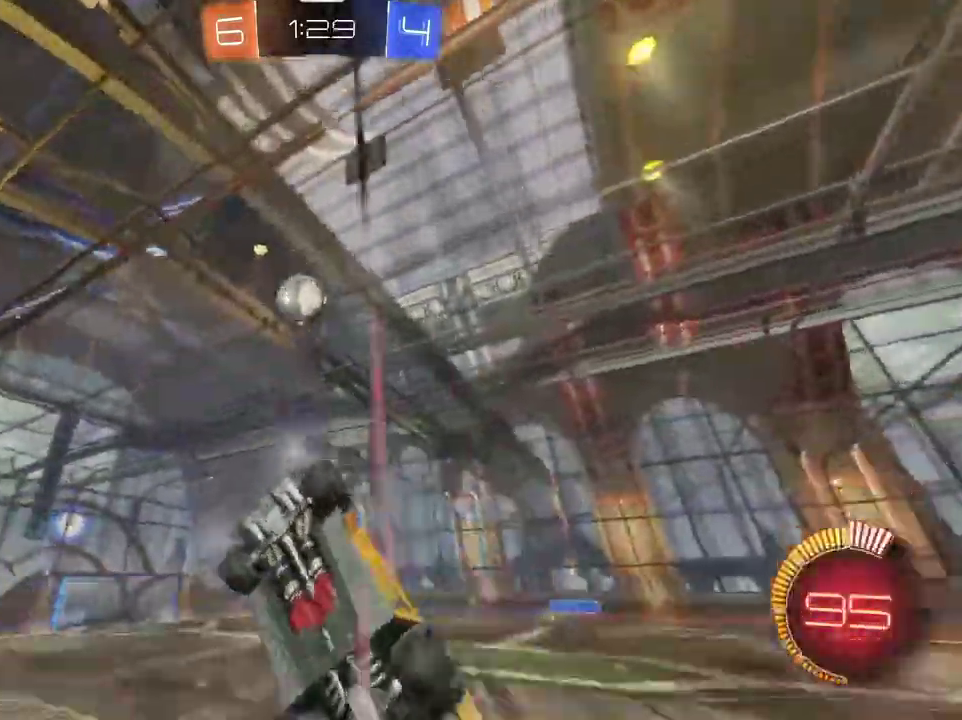
{"dt_ms": 801, "buttons": ["R1", "R2"], "left_stick": "left", "right_stick": "center", "events": [[67, "left_stick", "left"], [267, "R1", "down"], [667, "left_stick", "right"], [767, "left_stick", "left"]]}
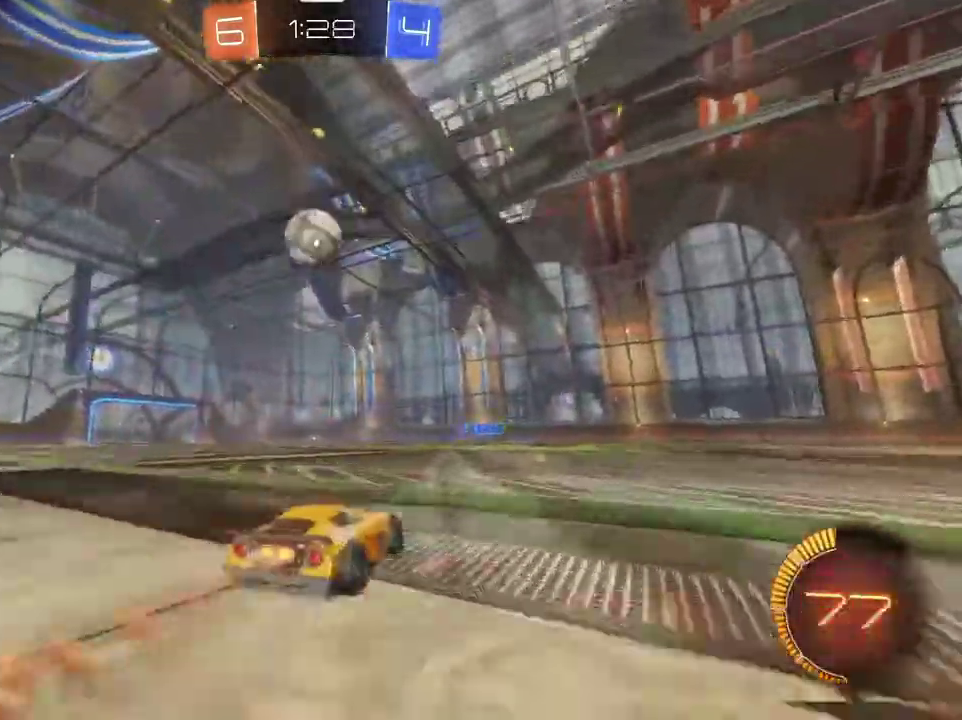
{"dt_ms": 400, "buttons": ["CROSS", "R1", "R2"], "left_stick": "center", "right_stick": "center", "events": [[200, "left_stick", "center"], [233, "CROSS", "down"]]}
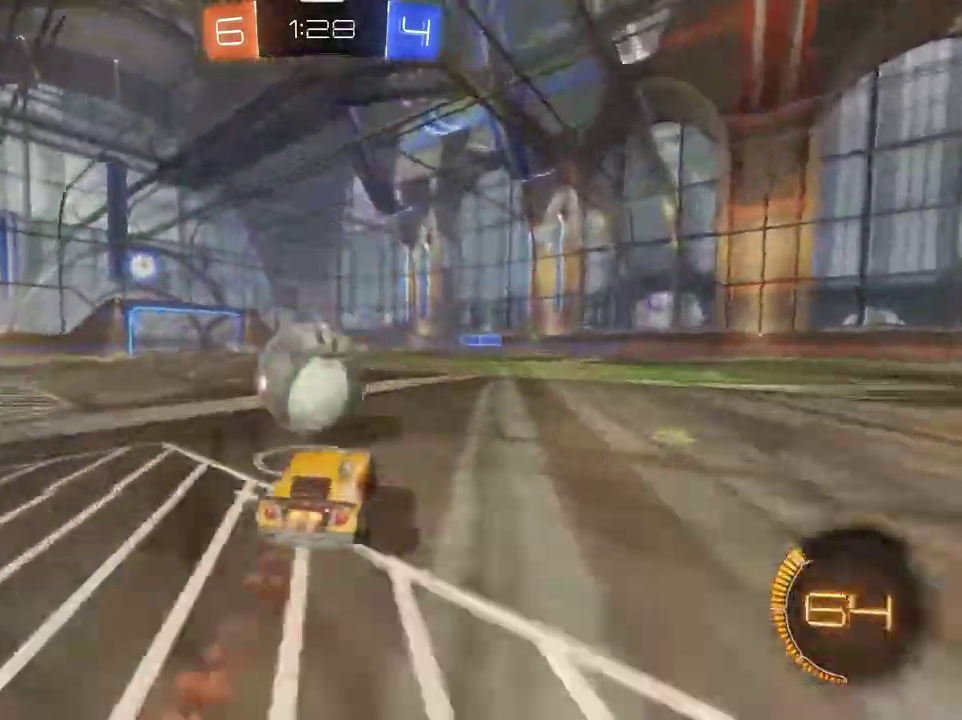
{"dt_ms": 401, "buttons": ["TRIANGLE", "R1", "R2"], "left_stick": "down-right", "right_stick": "center", "events": [[34, "CROSS", "up"], [34, "left_stick", "up-left"], [100, "CROSS", "down"], [200, "left_stick", "up"], [234, "CROSS", "up"], [267, "TRIANGLE", "down"], [334, "left_stick", "down-right"]]}
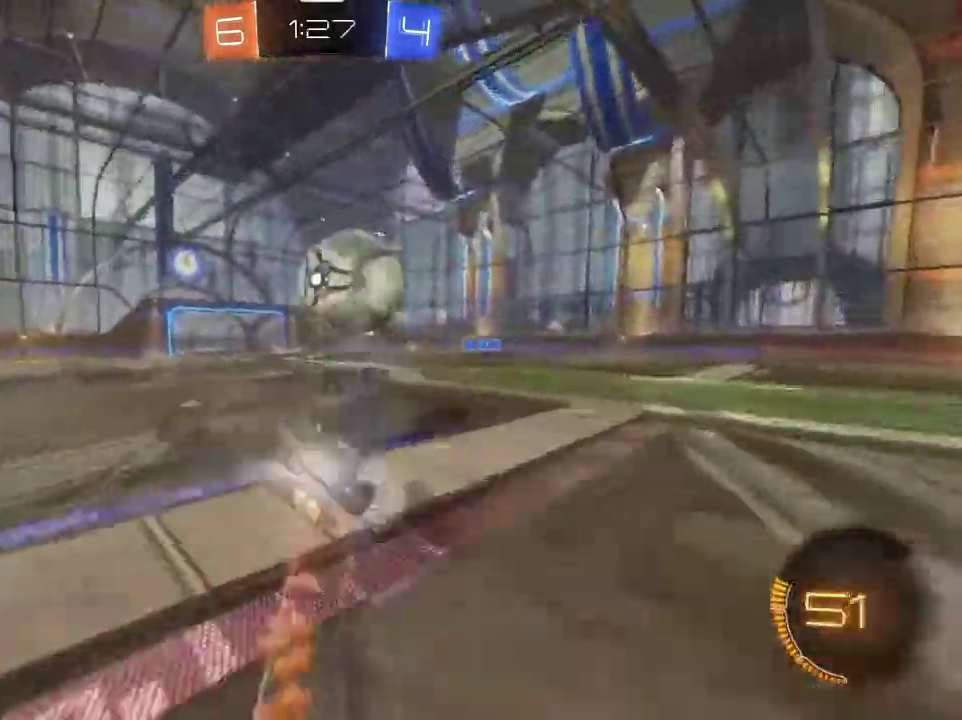
{"dt_ms": 800, "buttons": ["R2"], "left_stick": "center", "right_stick": "center", "events": [[33, "left_stick", "down"], [100, "TRIANGLE", "up"], [133, "L1", "down"], [166, "left_stick", "left"], [233, "R2", "up"], [267, "R1", "up"], [333, "TRIANGLE", "down"], [433, "left_stick", "up-right"], [467, "L1", "up"], [467, "TRIANGLE", "up"], [534, "left_stick", "down-left"], [600, "R2", "down"], [667, "left_stick", "center"]]}
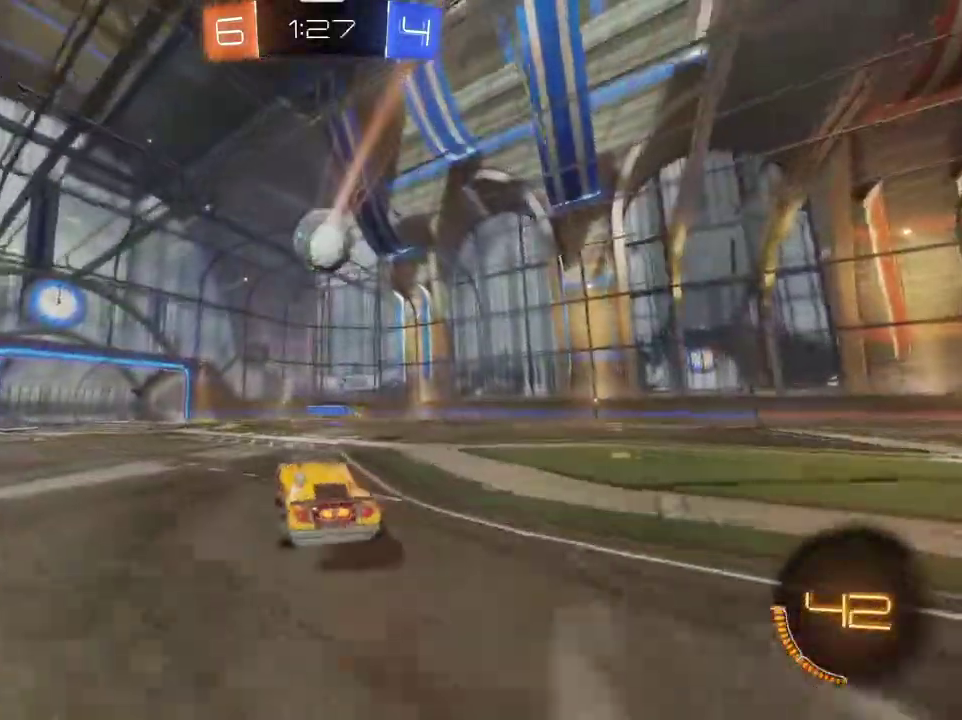
{"dt_ms": 301, "buttons": ["R2"], "left_stick": "center", "right_stick": "center", "events": [[101, "R1", "down"], [201, "R1", "up"]]}
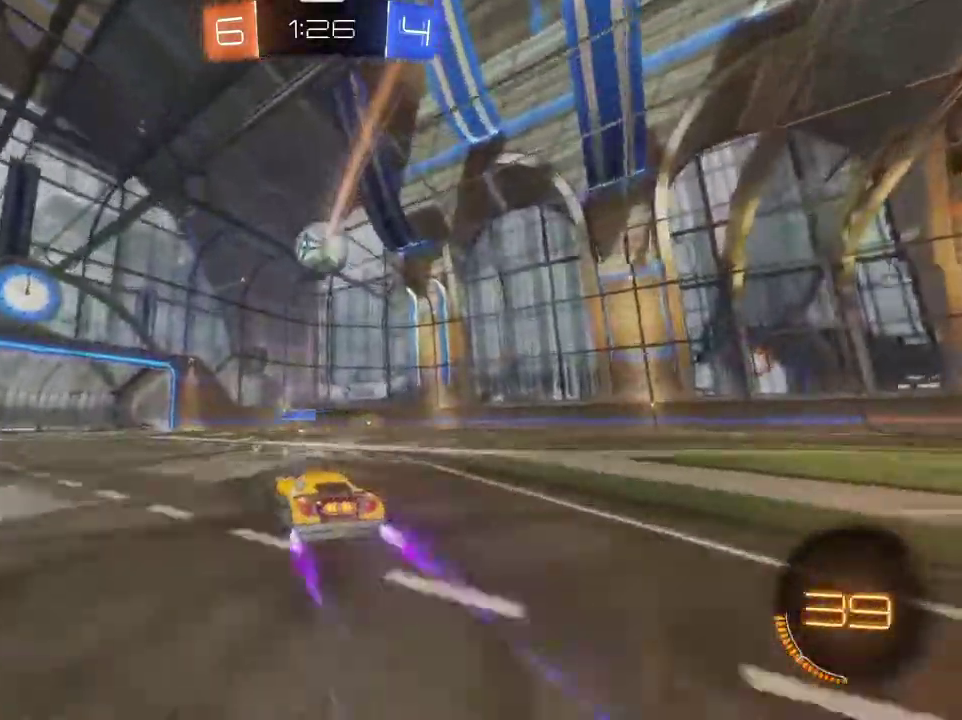
{"dt_ms": 500, "buttons": ["R2"], "left_stick": "right", "right_stick": "center", "events": [[367, "R1", "down"], [467, "left_stick", "right"], [500, "R1", "up"]]}
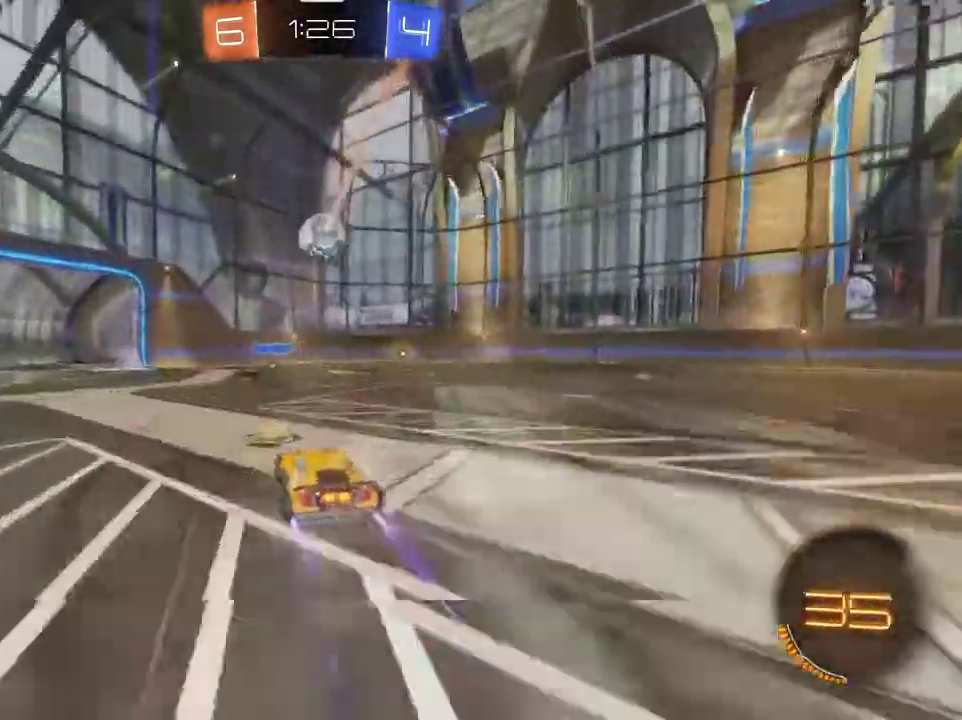
{"dt_ms": 701, "buttons": ["R1", "R2"], "left_stick": "center", "right_stick": "center", "events": [[167, "left_stick", "center"], [701, "R1", "down"]]}
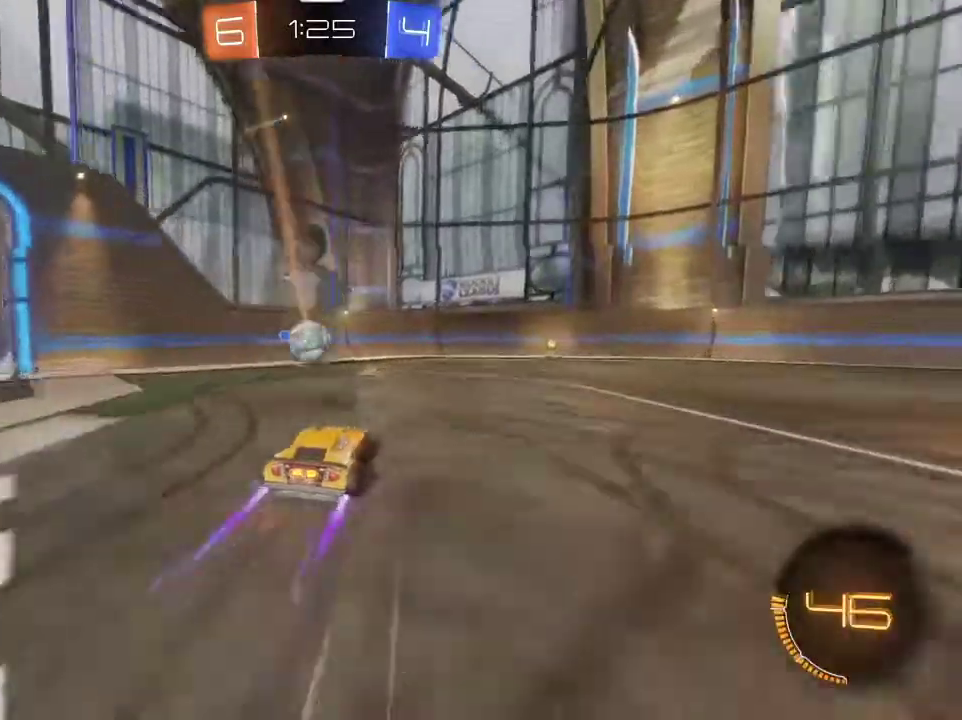
{"dt_ms": 300, "buttons": ["R1", "R2"], "left_stick": "center", "right_stick": "center", "events": [[33, "left_stick", "right"], [233, "left_stick", "center"]]}
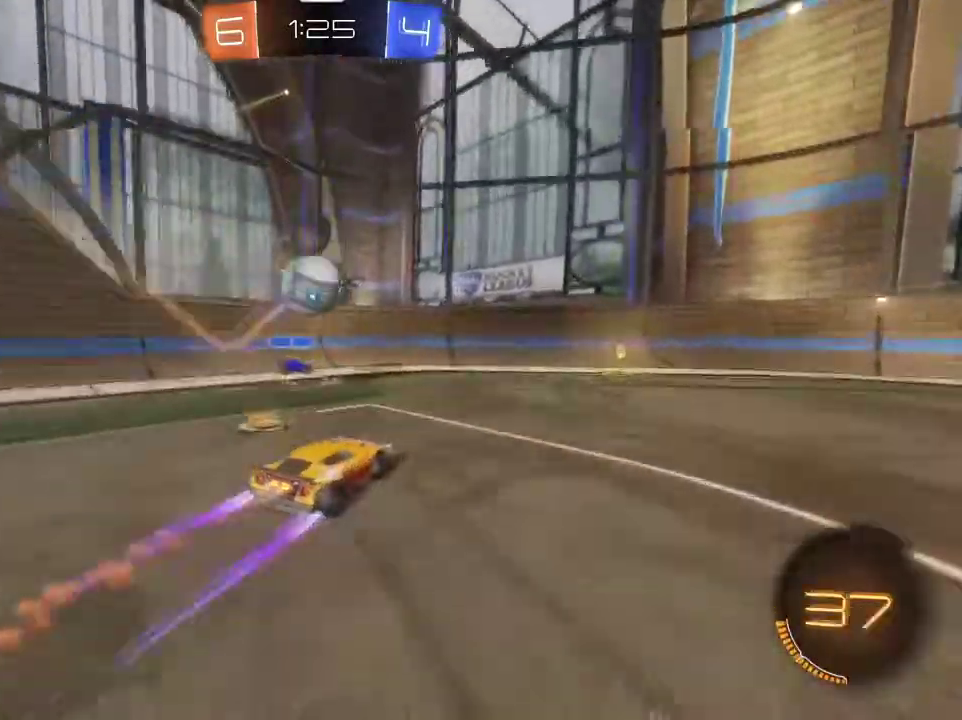
{"dt_ms": 501, "buttons": ["R2"], "left_stick": "right", "right_stick": "center", "events": [[67, "R1", "up"], [100, "left_stick", "right"], [234, "left_stick", "center"], [334, "left_stick", "right"]]}
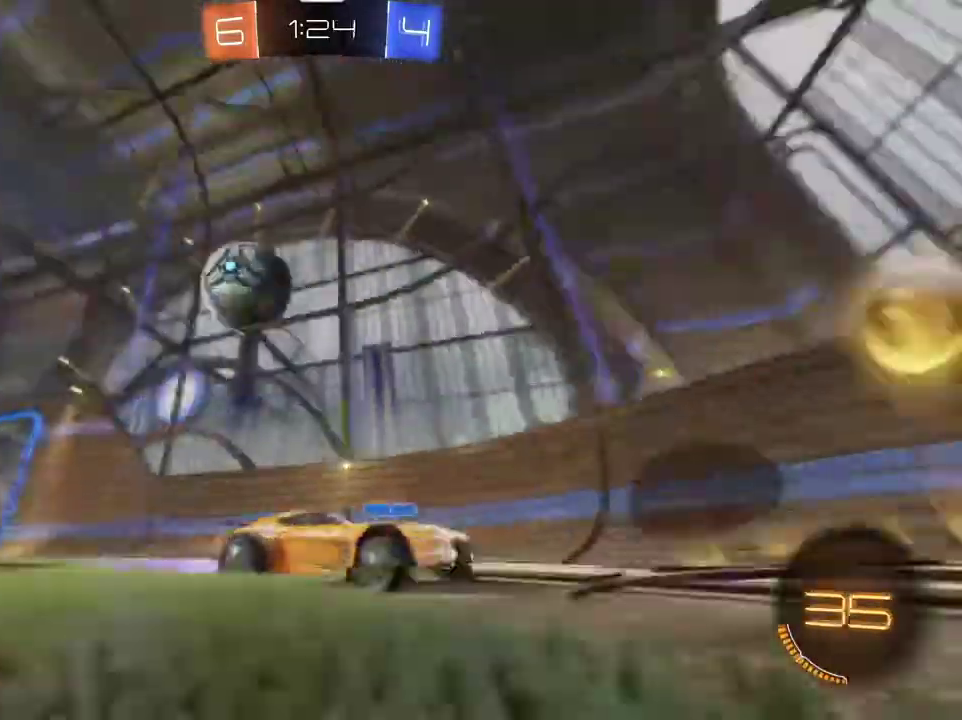
{"dt_ms": 500, "buttons": ["L2"], "left_stick": "left", "right_stick": "center", "events": [[100, "left_stick", "center"], [133, "R2", "up"], [167, "left_stick", "left"], [267, "L2", "down"]]}